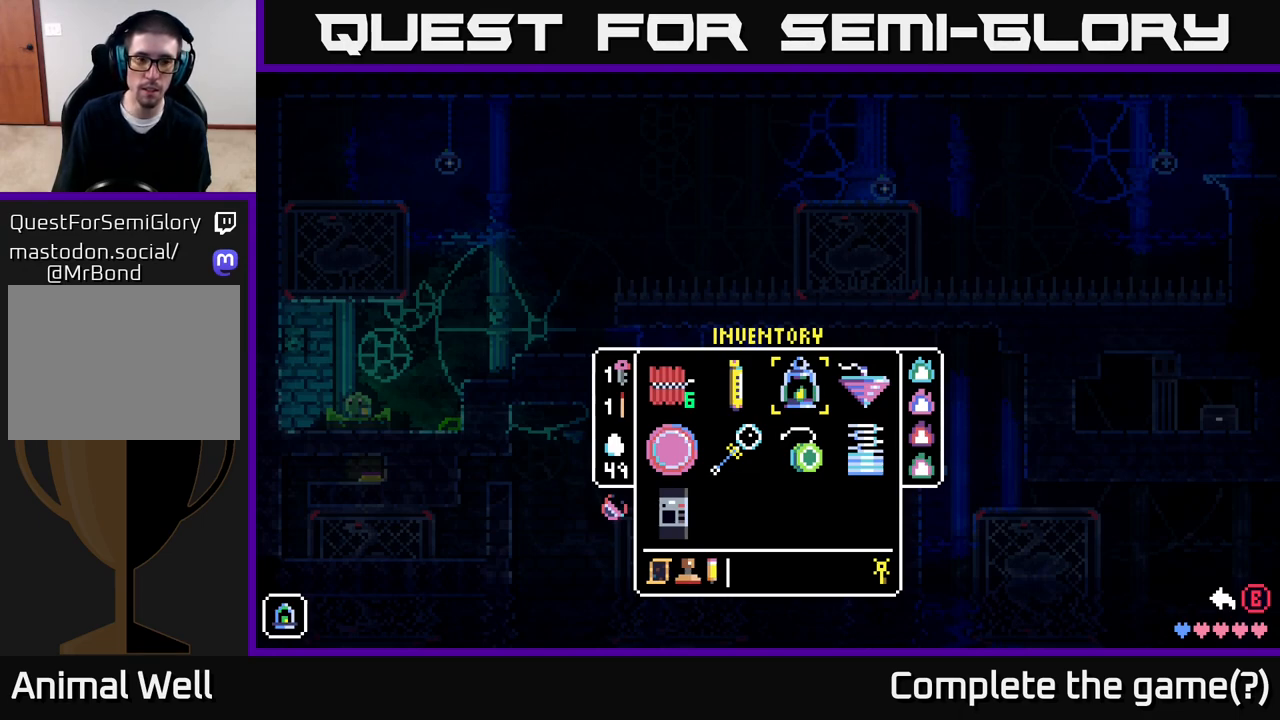
Gameplay with a controller (Xbox layout); each line is a JSON object with the inputs held at the frame after it. "events" lists button and stick changes between this image and that frame as [ms after this image, input, new state], when the widget could be followed in between.
{"buttons": [], "left_stick": "center", "right_stick": "center", "events": [[17, "B", "down"], [117, "B", "up"]]}
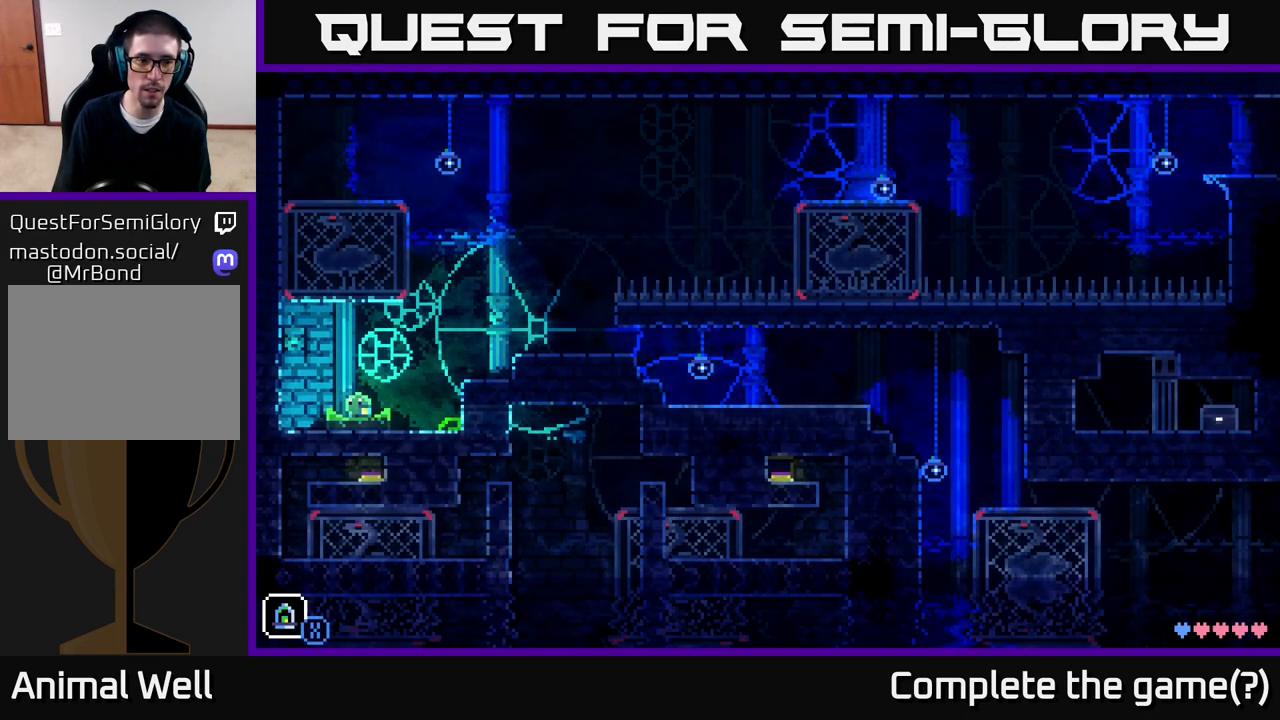
{"buttons": [], "left_stick": "right", "right_stick": "center", "events": [[133, "left_stick", "left"], [333, "left_stick", "center"], [417, "left_stick", "right"]]}
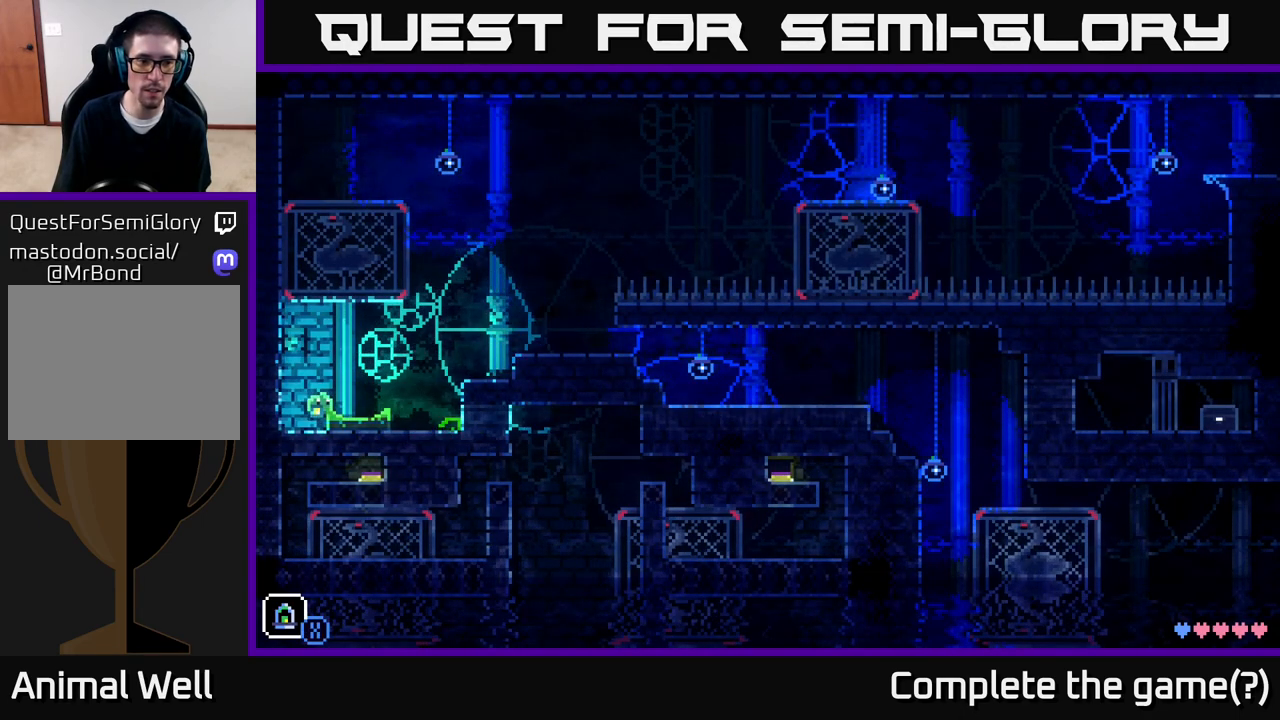
{"buttons": [], "left_stick": "left", "right_stick": "center", "events": [[500, "left_stick", "left"]]}
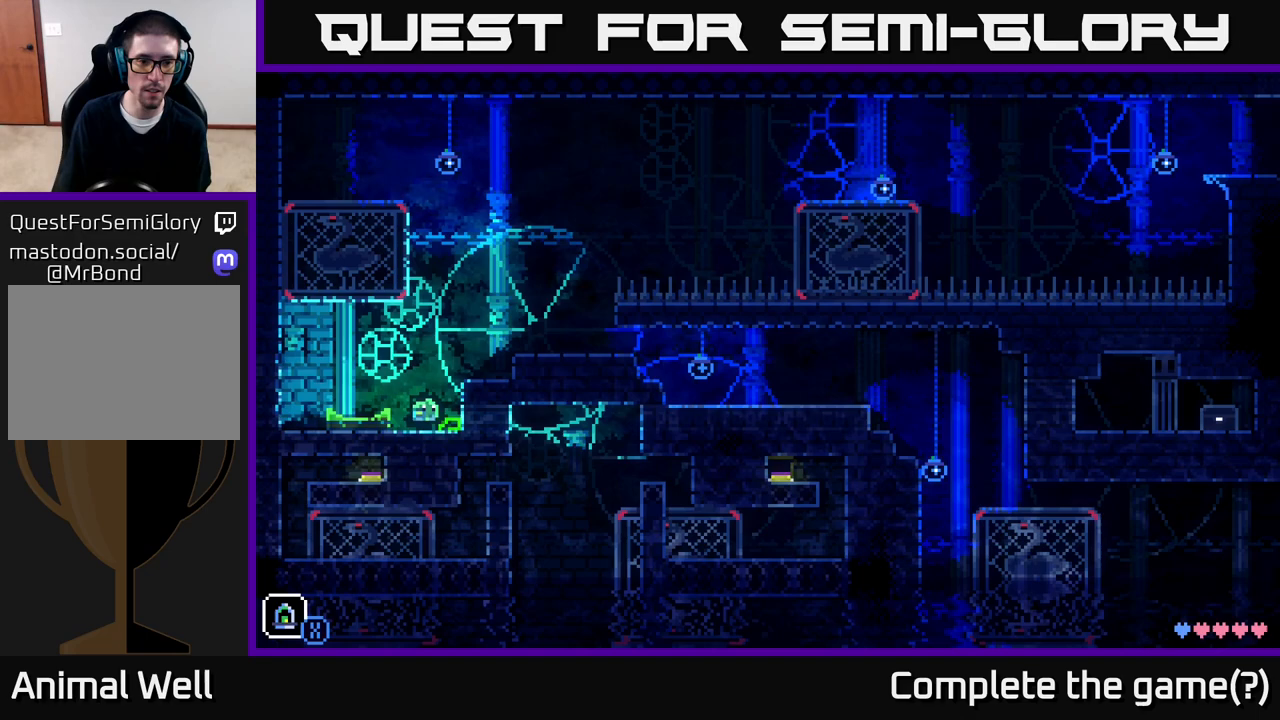
{"buttons": [], "left_stick": "left", "right_stick": "center", "events": [[333, "A", "down"], [417, "A", "up"]]}
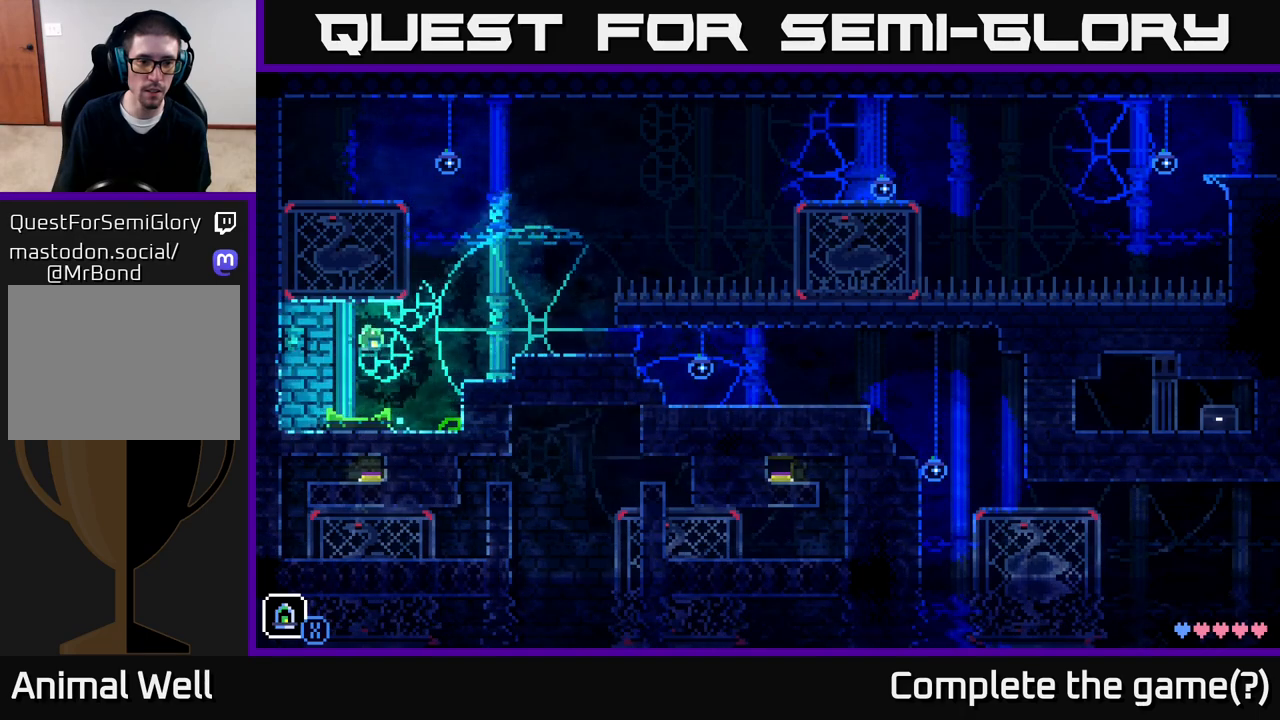
{"buttons": [], "left_stick": "right", "right_stick": "center", "events": [[117, "left_stick", "center"], [317, "left_stick", "right"]]}
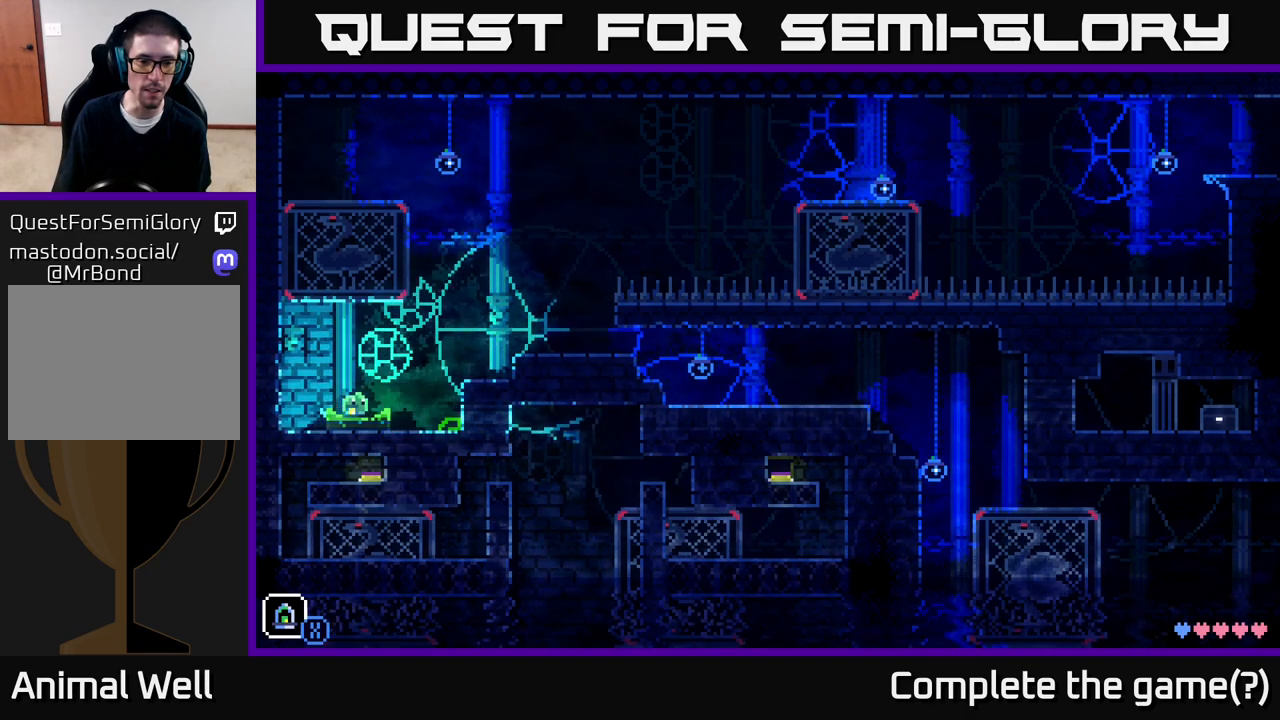
{"buttons": [], "left_stick": "right", "right_stick": "center", "events": []}
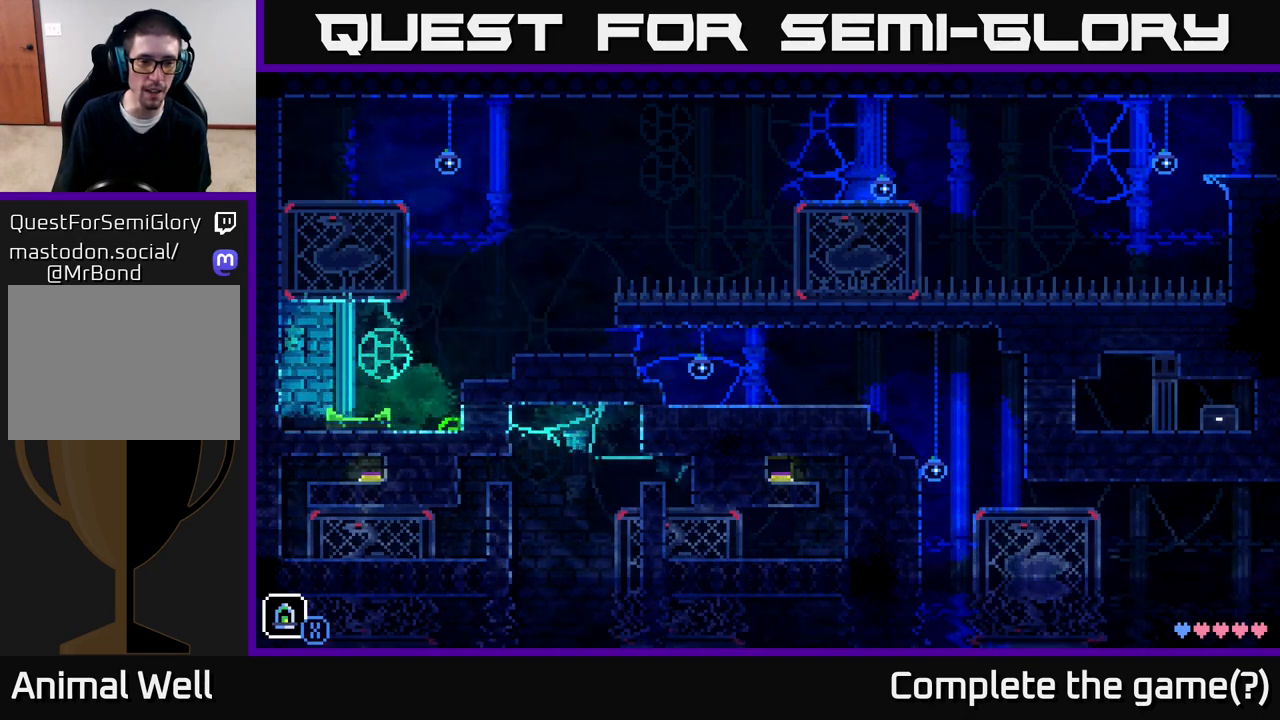
{"buttons": [], "left_stick": "left", "right_stick": "center", "events": [[83, "left_stick", "left"]]}
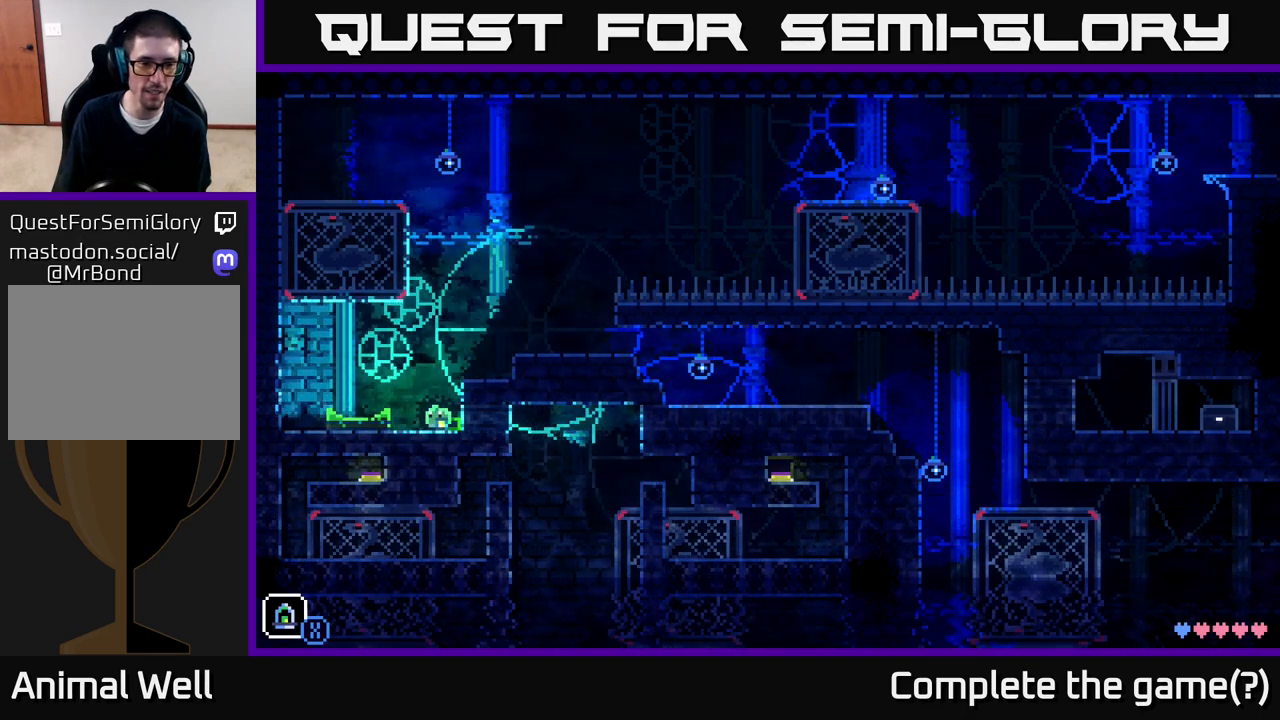
{"buttons": ["A"], "left_stick": "left", "right_stick": "center", "events": [[450, "A", "down"]]}
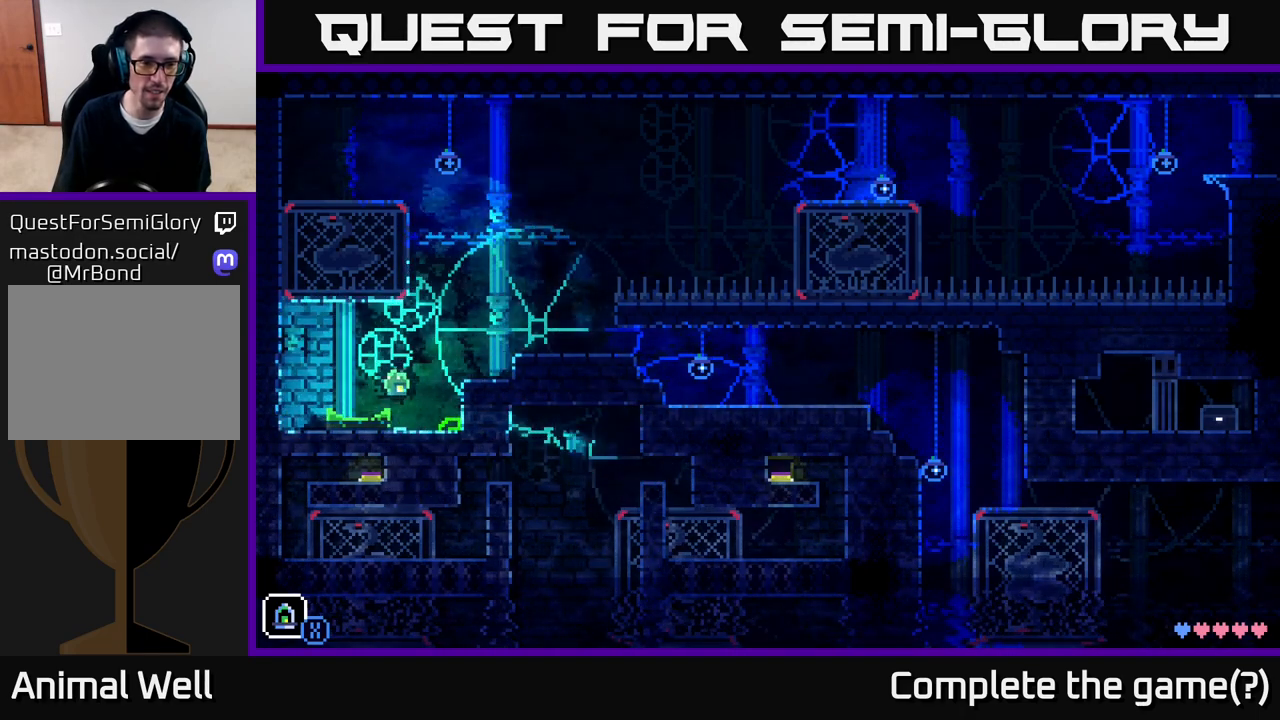
{"buttons": [], "left_stick": "left", "right_stick": "center", "events": [[50, "left_stick", "right"], [317, "A", "up"], [417, "left_stick", "left"]]}
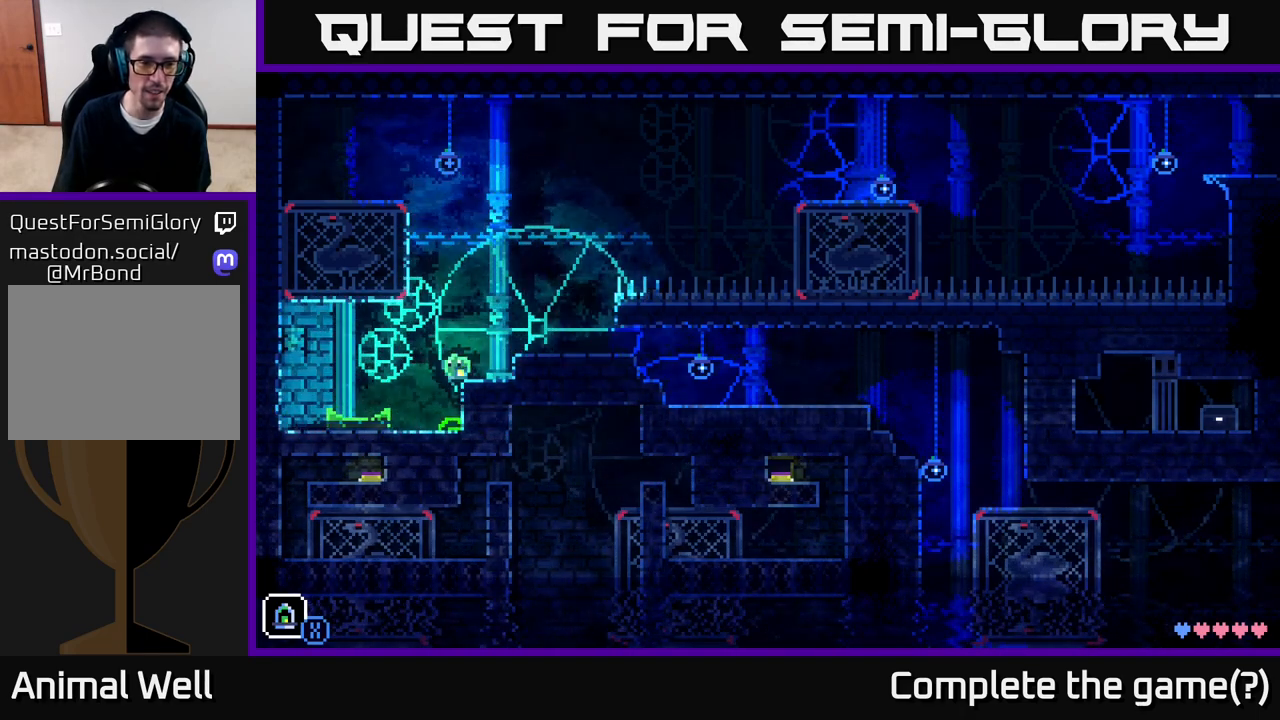
{"buttons": [], "left_stick": "right", "right_stick": "center", "events": [[333, "left_stick", "right"]]}
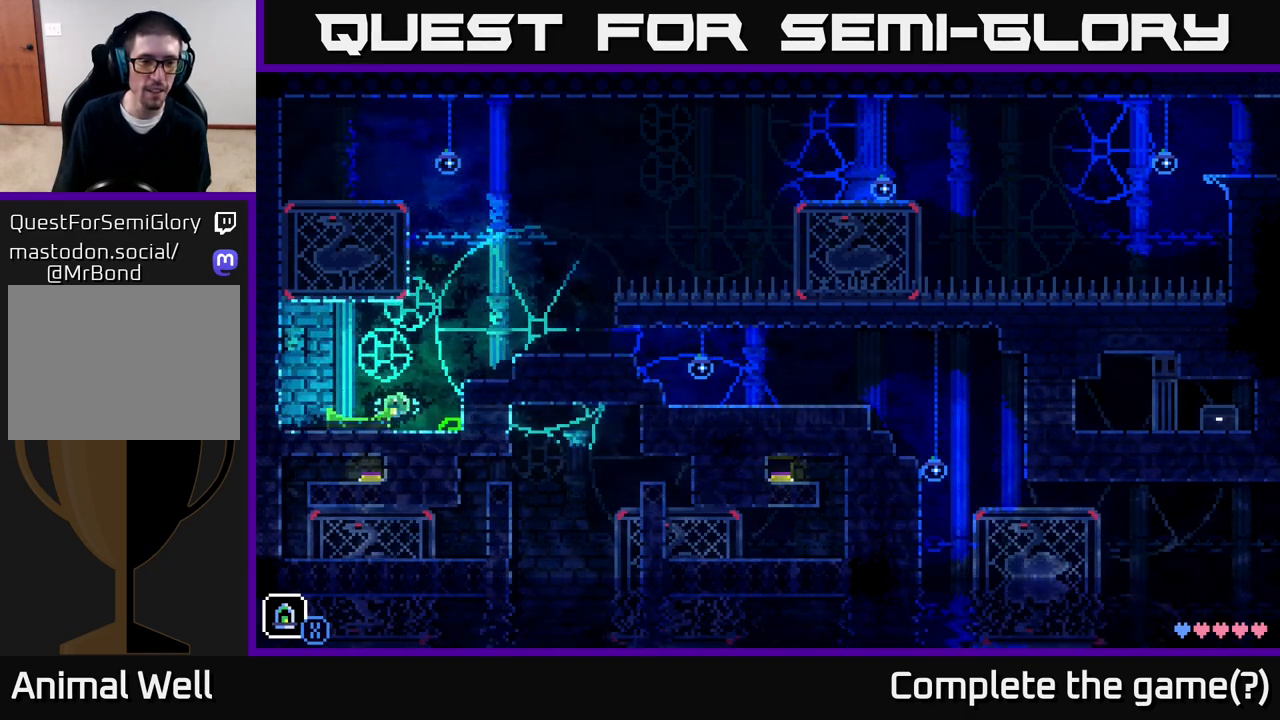
{"buttons": [], "left_stick": "center", "right_stick": "center", "events": [[233, "left_stick", "center"]]}
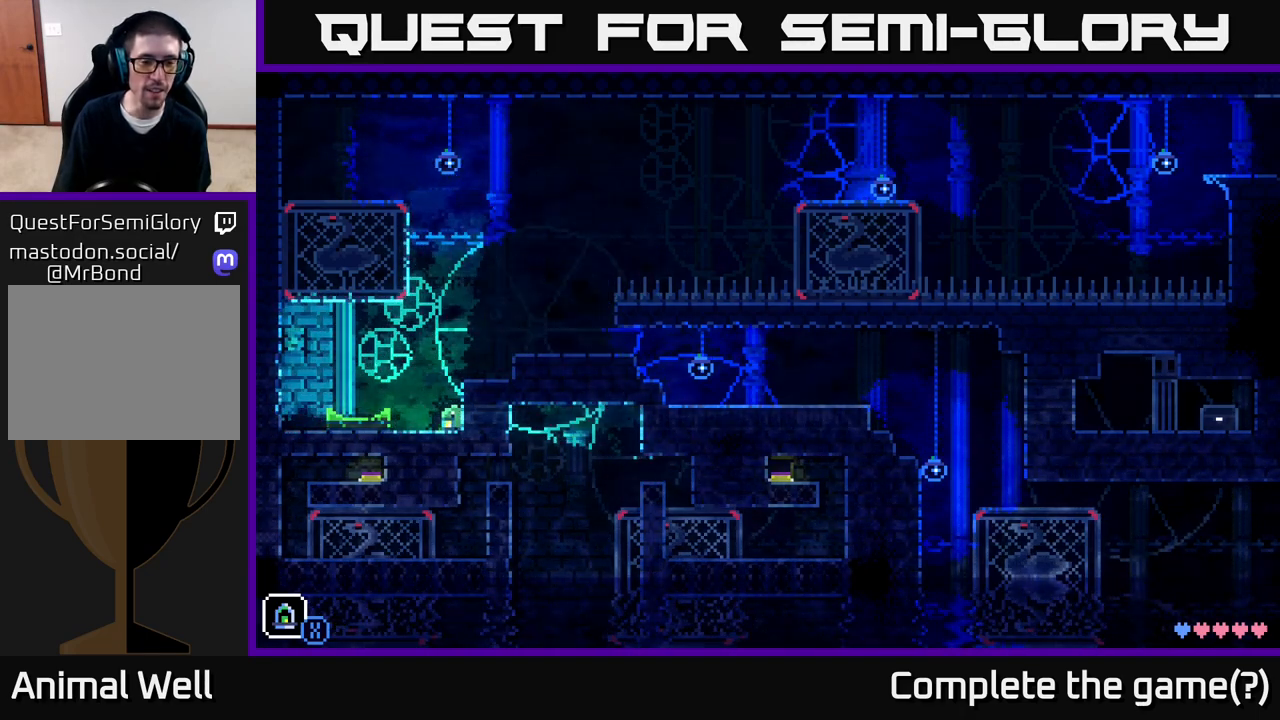
{"buttons": [], "left_stick": "right", "right_stick": "center", "events": [[217, "left_stick", "right"]]}
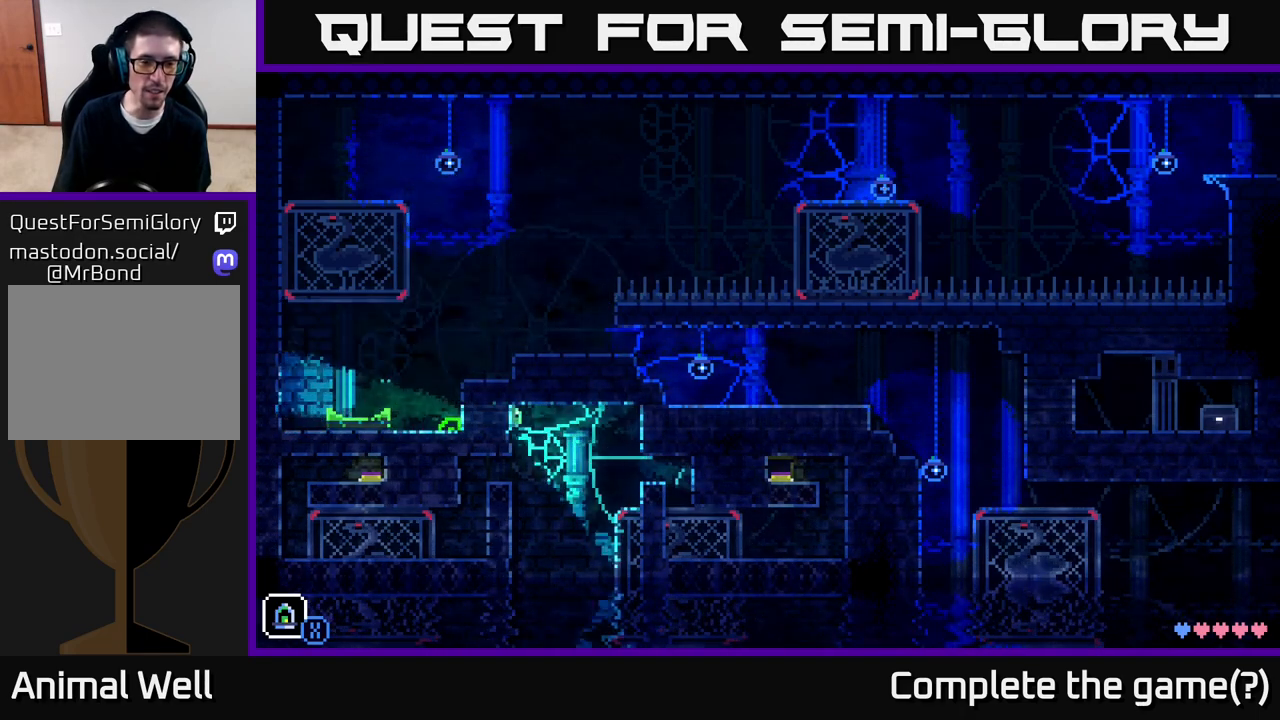
{"buttons": [], "left_stick": "right", "right_stick": "center", "events": [[83, "A", "down"], [333, "A", "up"]]}
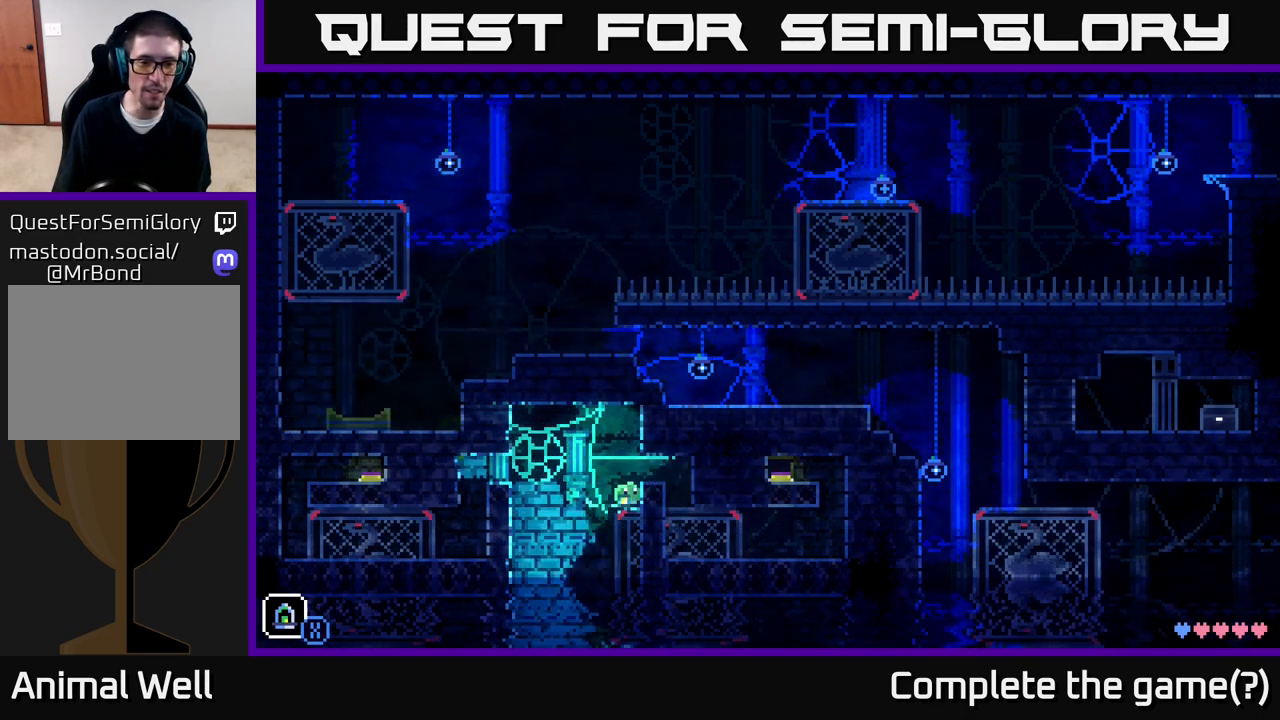
{"buttons": [], "left_stick": "right", "right_stick": "center", "events": [[67, "A", "down"], [233, "A", "up"]]}
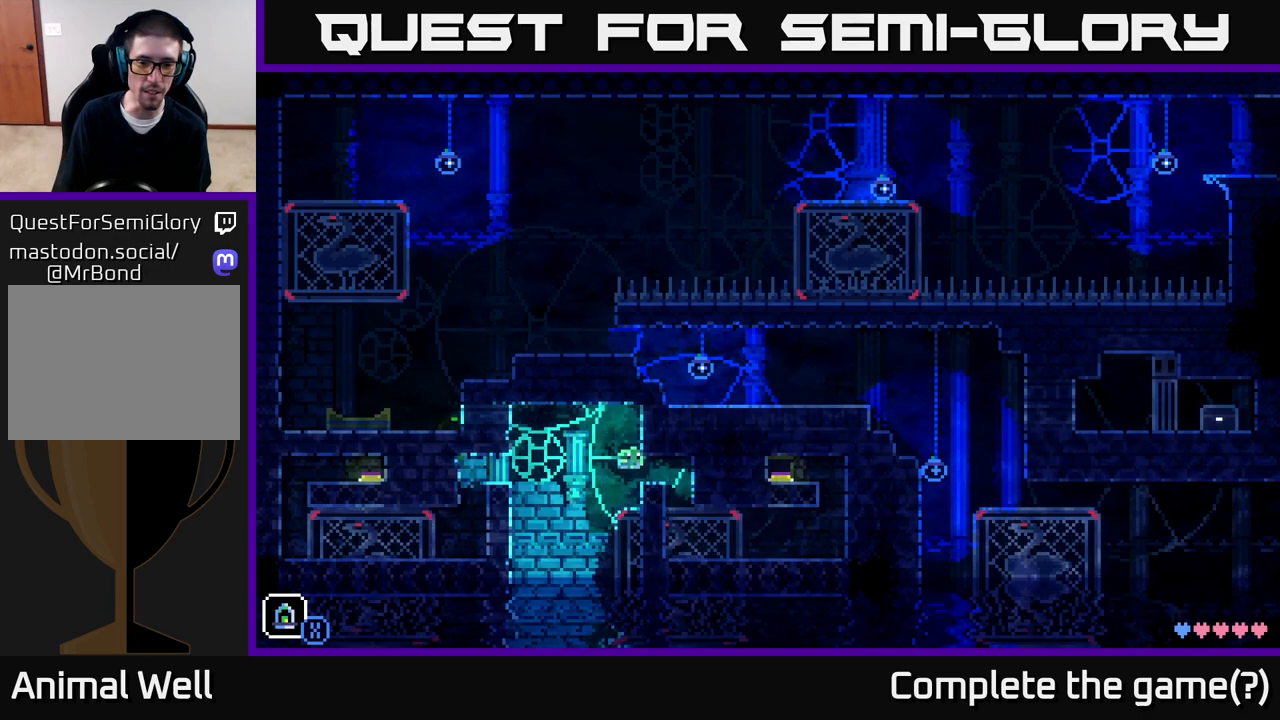
{"buttons": [], "left_stick": "right", "right_stick": "center", "events": [[317, "X", "down"], [450, "X", "up"]]}
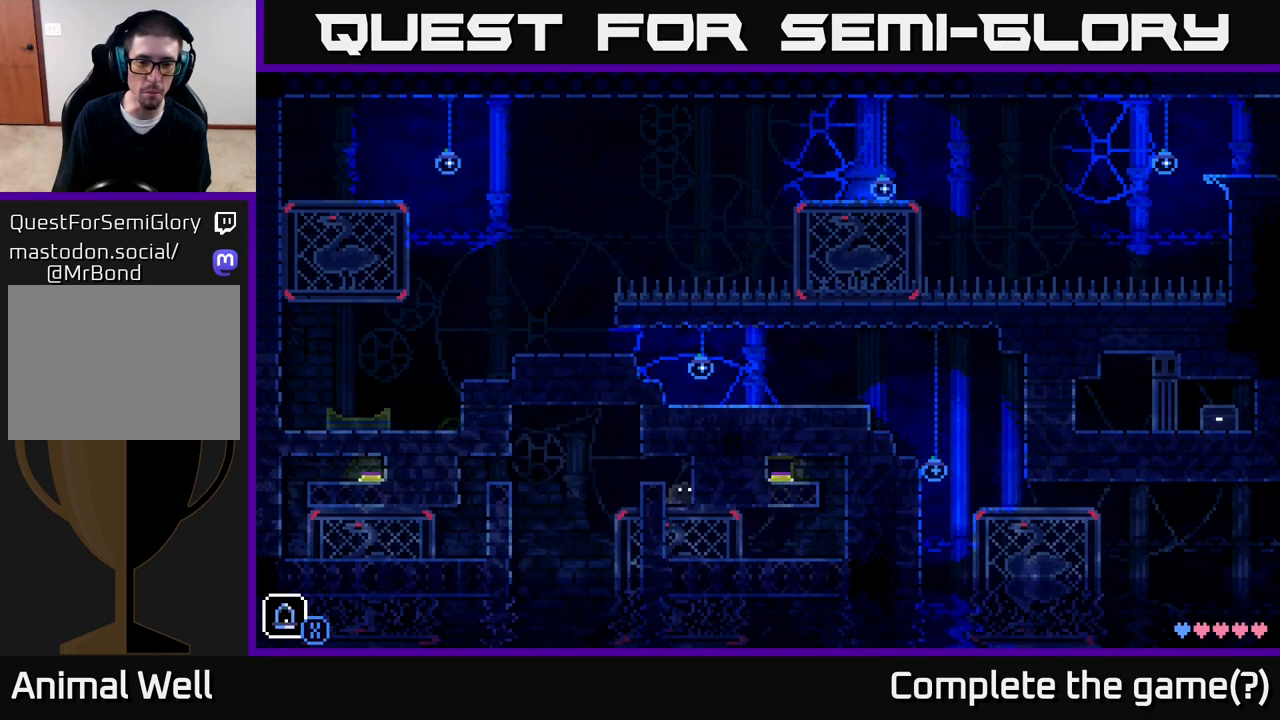
{"buttons": [], "left_stick": "right", "right_stick": "center", "events": [[200, "A", "down"], [283, "X", "down"], [383, "A", "up"], [467, "X", "up"]]}
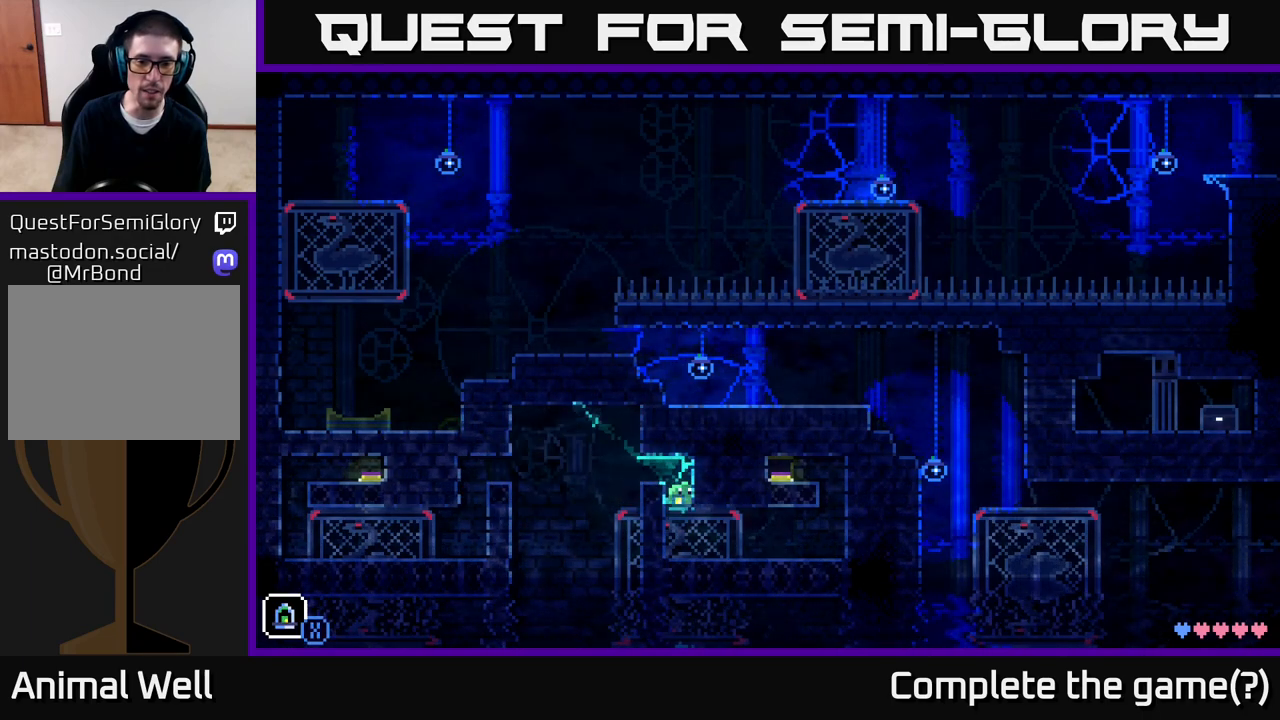
{"buttons": ["A"], "left_stick": "right", "right_stick": "center", "events": [[183, "A", "down"], [350, "A", "up"], [467, "A", "down"]]}
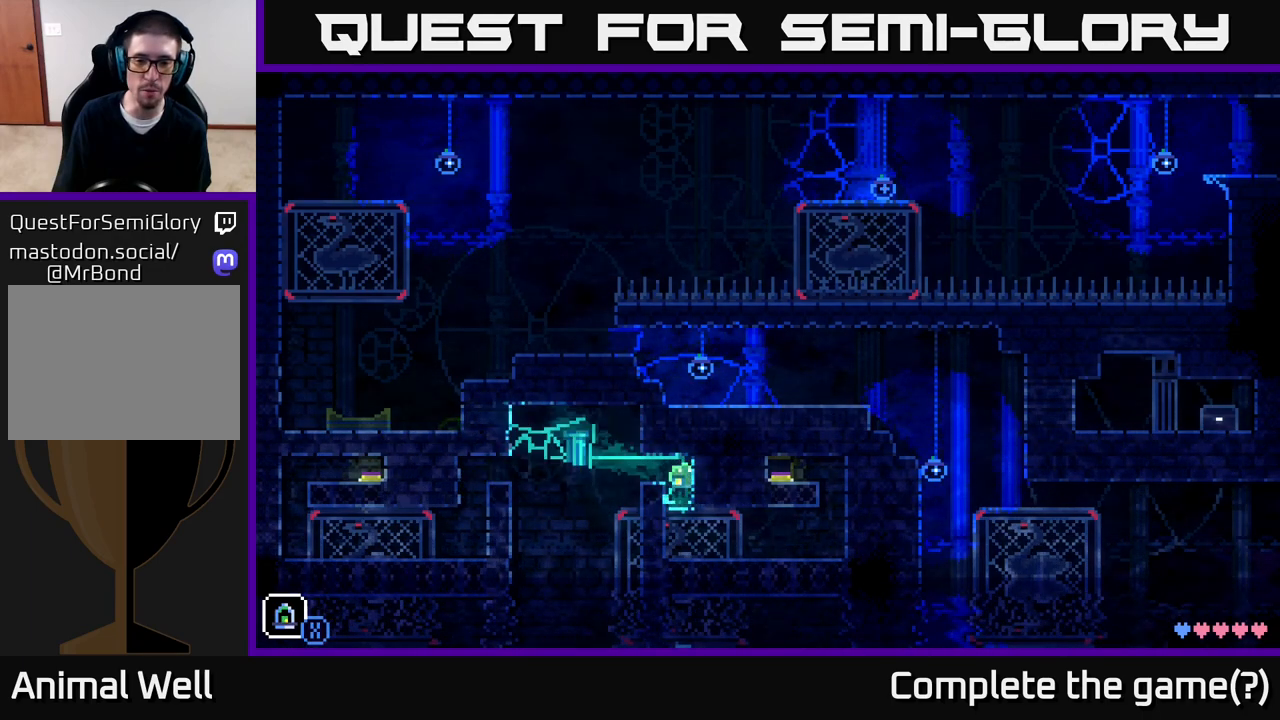
{"buttons": [], "left_stick": "right", "right_stick": "center", "events": [[167, "A", "up"]]}
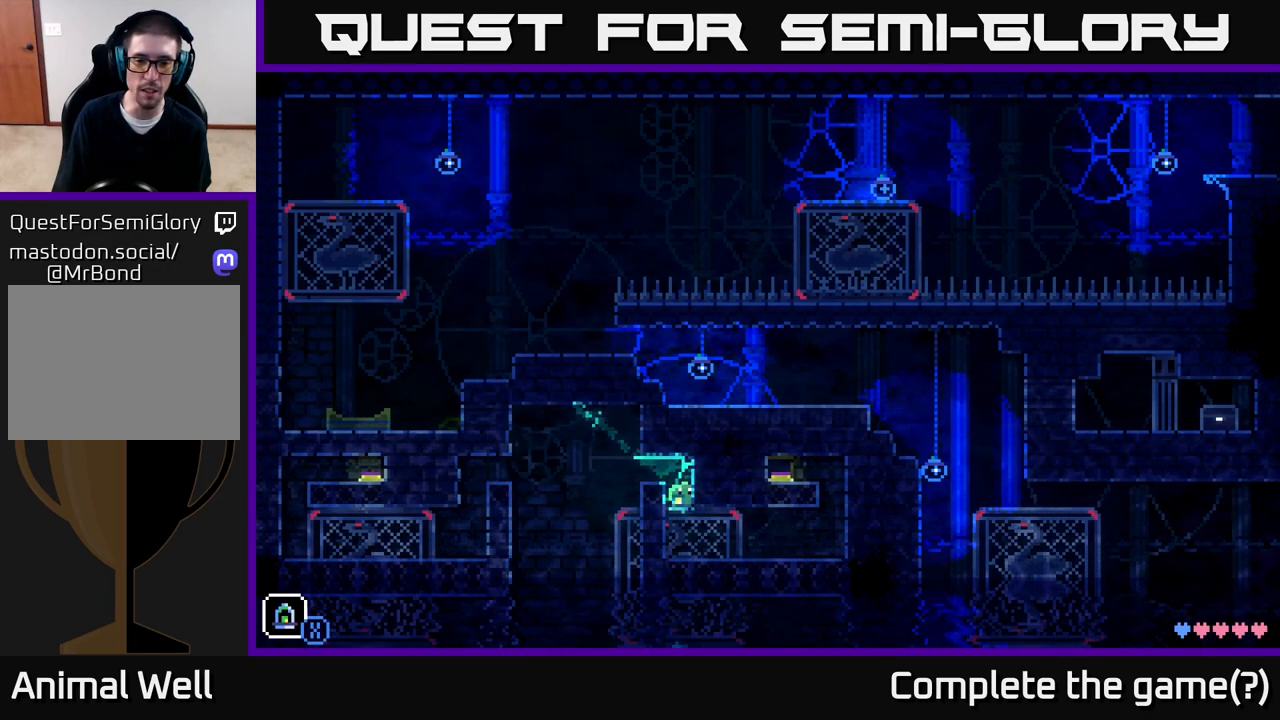
{"buttons": [], "left_stick": "center", "right_stick": "center", "events": [[117, "left_stick", "center"], [250, "left_stick", "left"], [433, "left_stick", "center"]]}
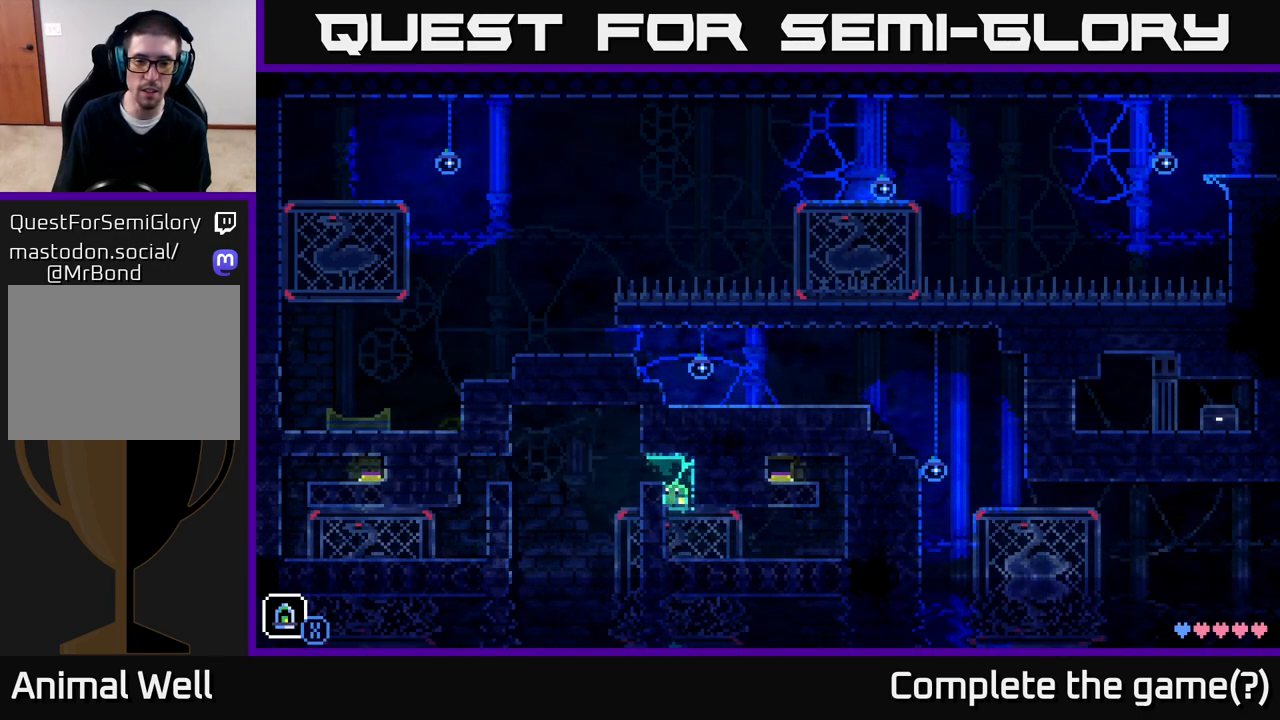
{"buttons": [], "left_stick": "center", "right_stick": "center", "events": [[67, "left_stick", "right"], [317, "left_stick", "center"]]}
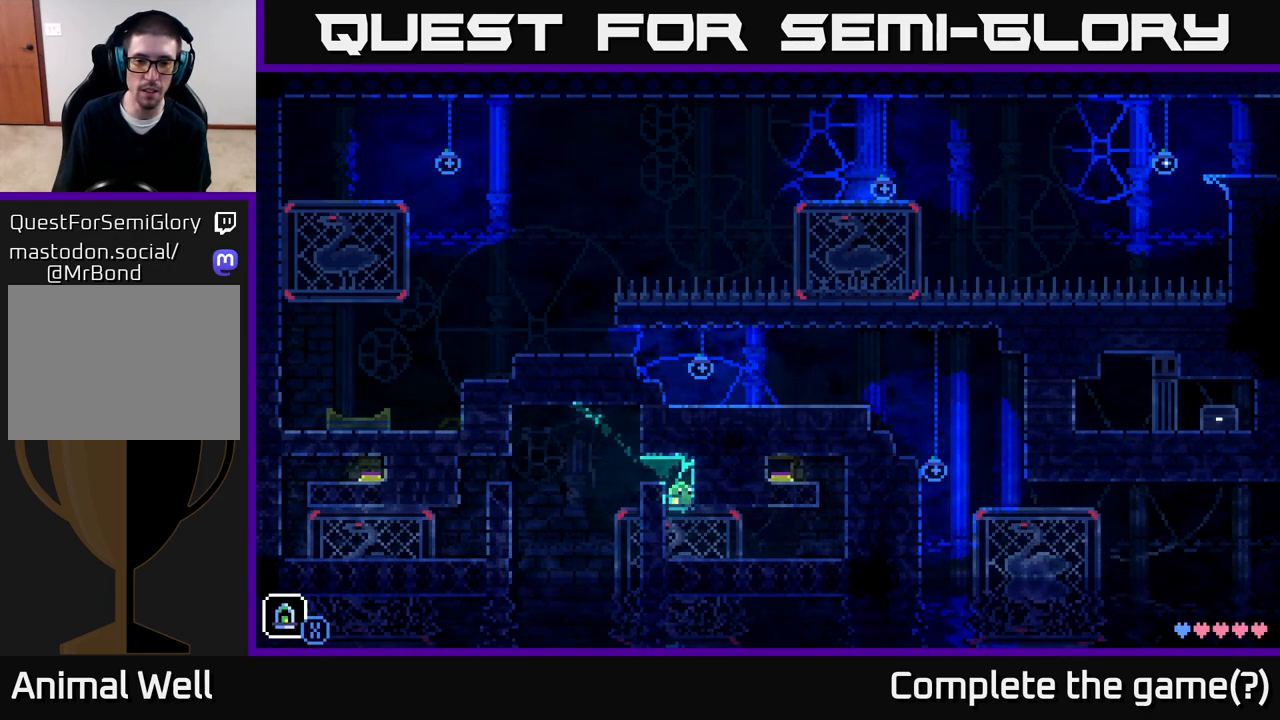
{"buttons": [], "left_stick": "center", "right_stick": "center", "events": []}
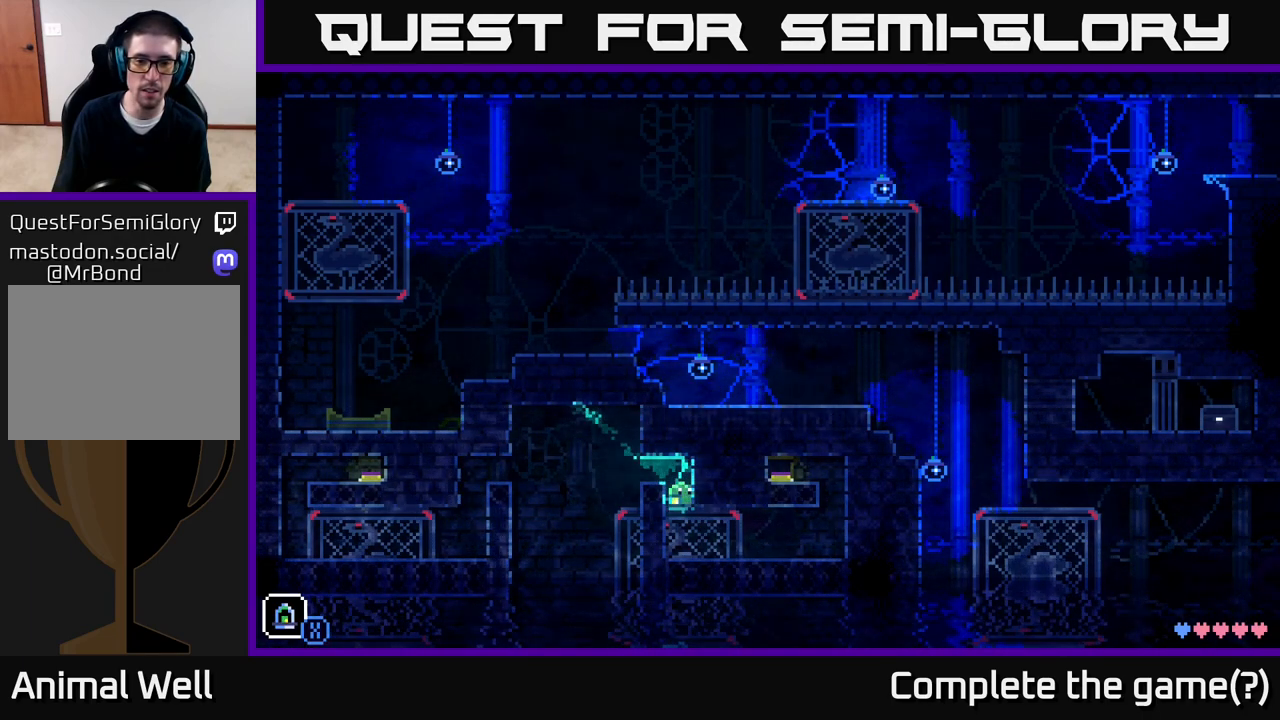
{"buttons": ["A"], "left_stick": "left", "right_stick": "center", "events": [[150, "left_stick", "left"], [333, "A", "down"]]}
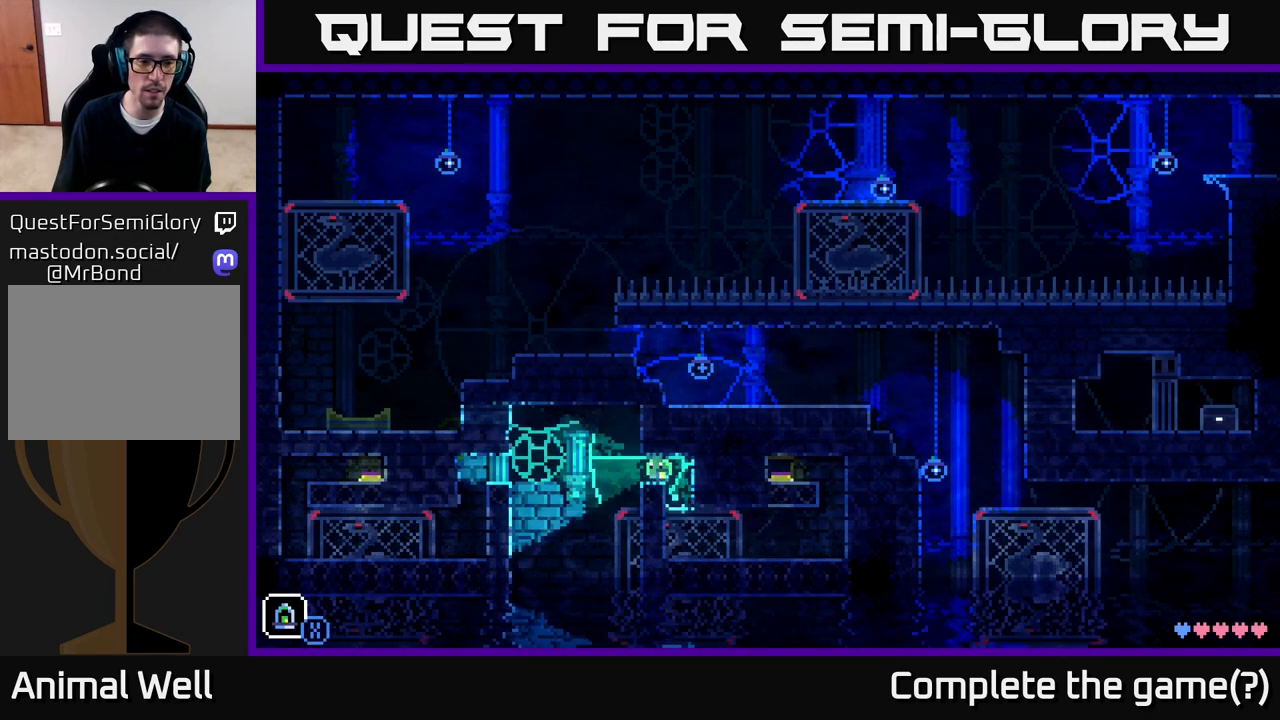
{"buttons": [], "left_stick": "center", "right_stick": "center", "events": [[33, "A", "up"], [83, "left_stick", "center"]]}
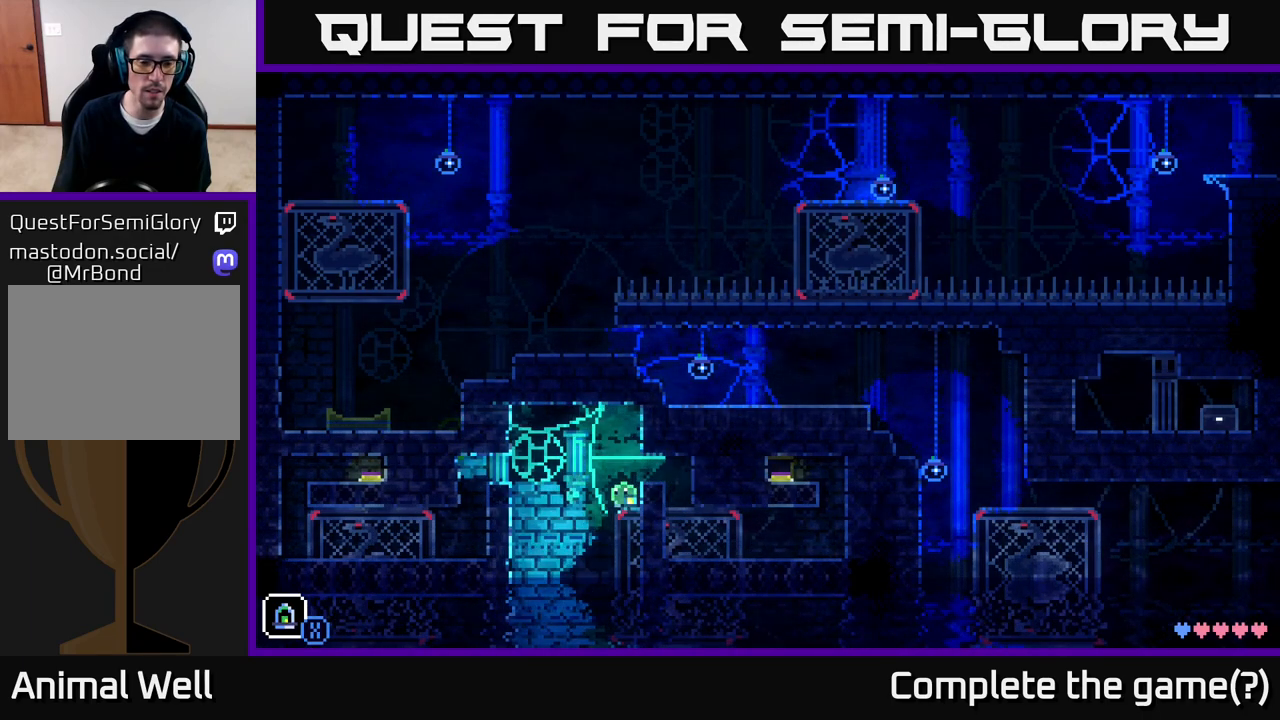
{"buttons": [], "left_stick": "left", "right_stick": "center", "events": [[450, "left_stick", "left"]]}
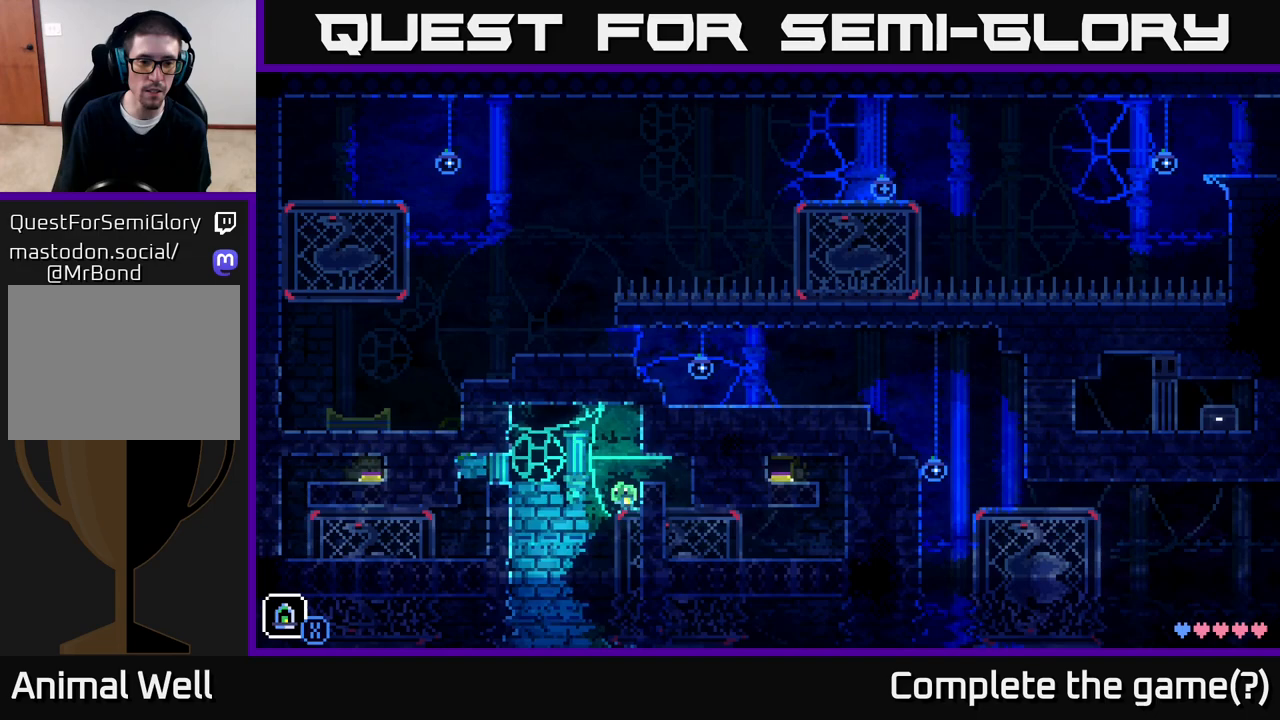
{"buttons": [], "left_stick": "left", "right_stick": "center", "events": [[100, "A", "down"], [267, "A", "up"]]}
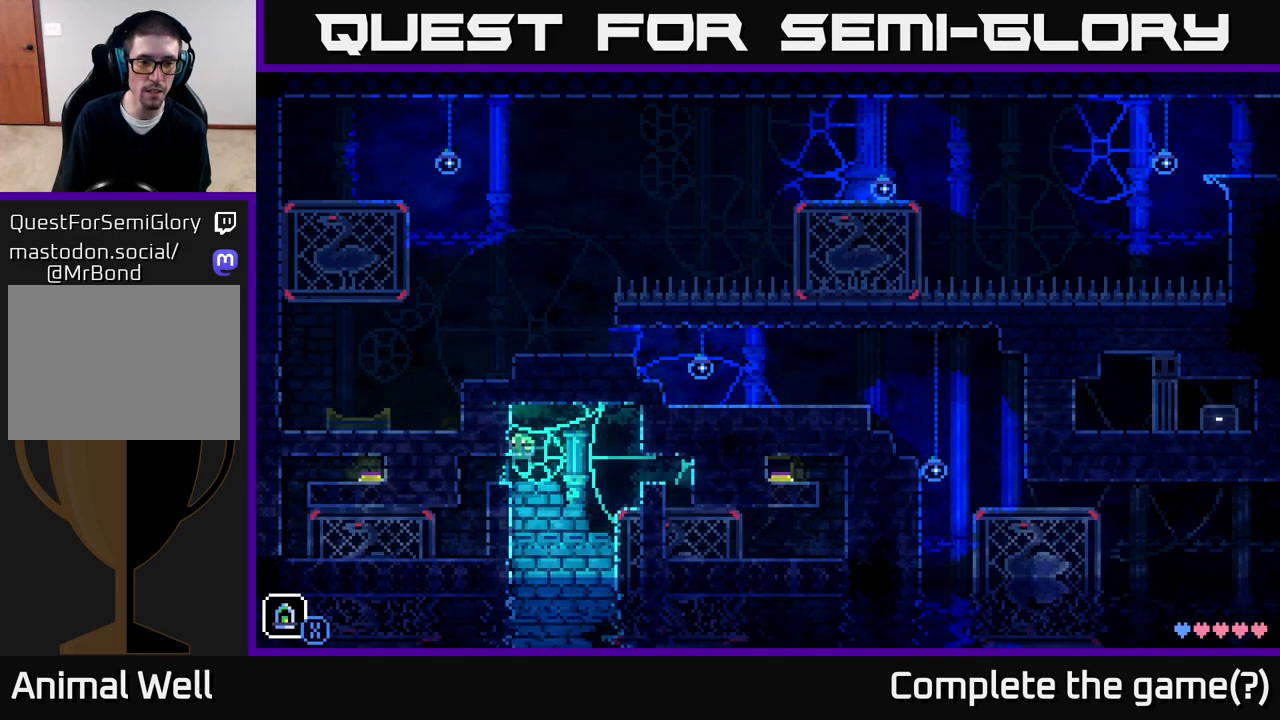
{"buttons": [], "left_stick": "left", "right_stick": "center", "events": [[300, "A", "down"], [483, "A", "up"]]}
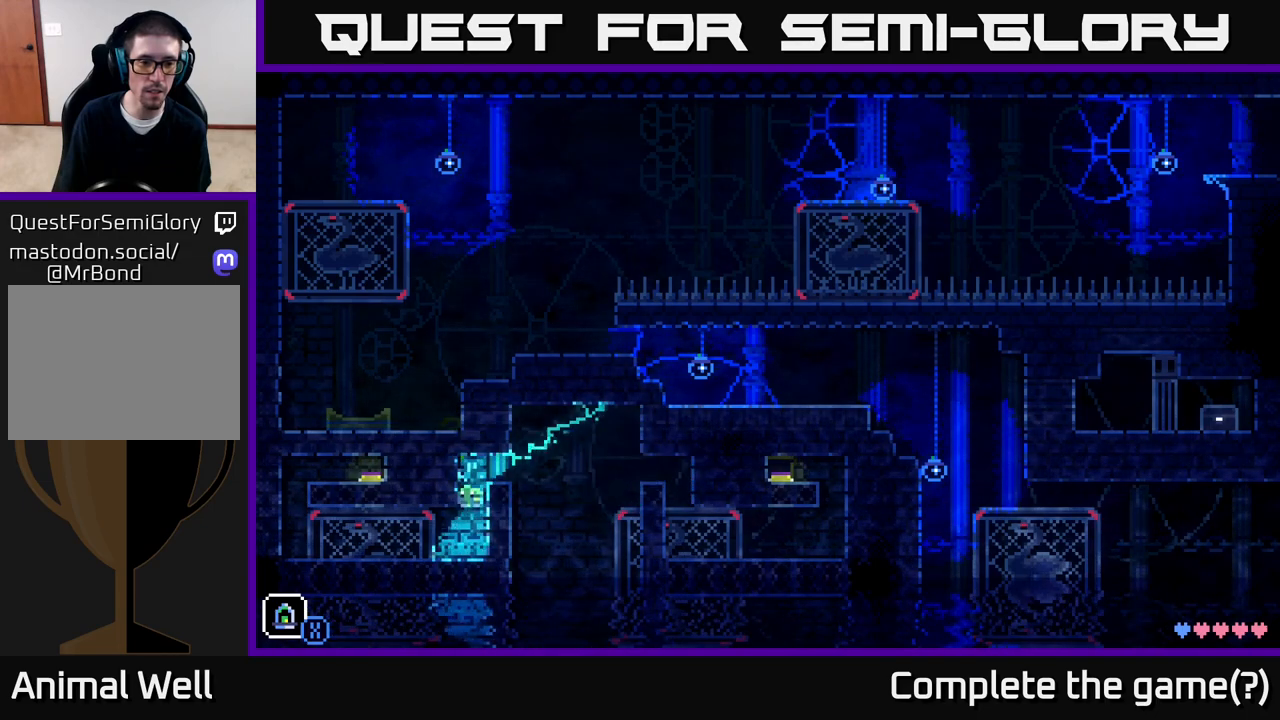
{"buttons": [], "left_stick": "left", "right_stick": "center", "events": [[233, "A", "down"], [417, "A", "up"]]}
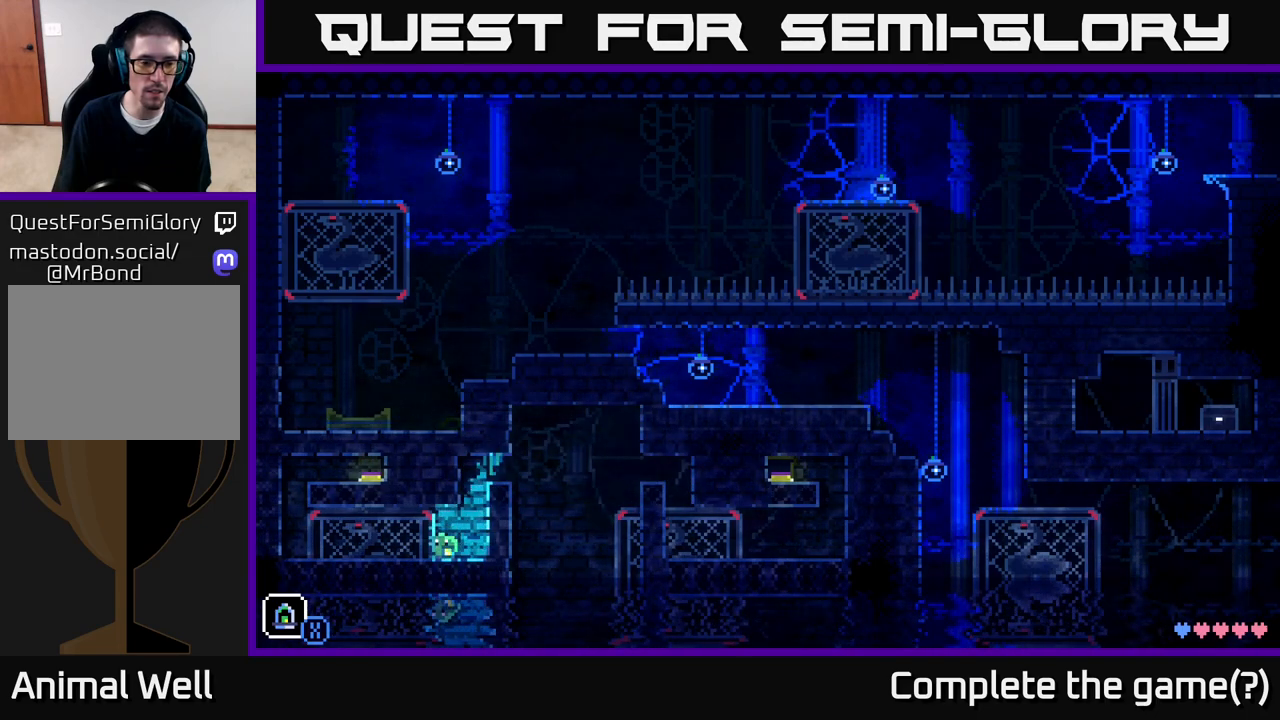
{"buttons": [], "left_stick": "right", "right_stick": "center", "events": [[167, "left_stick", "right"]]}
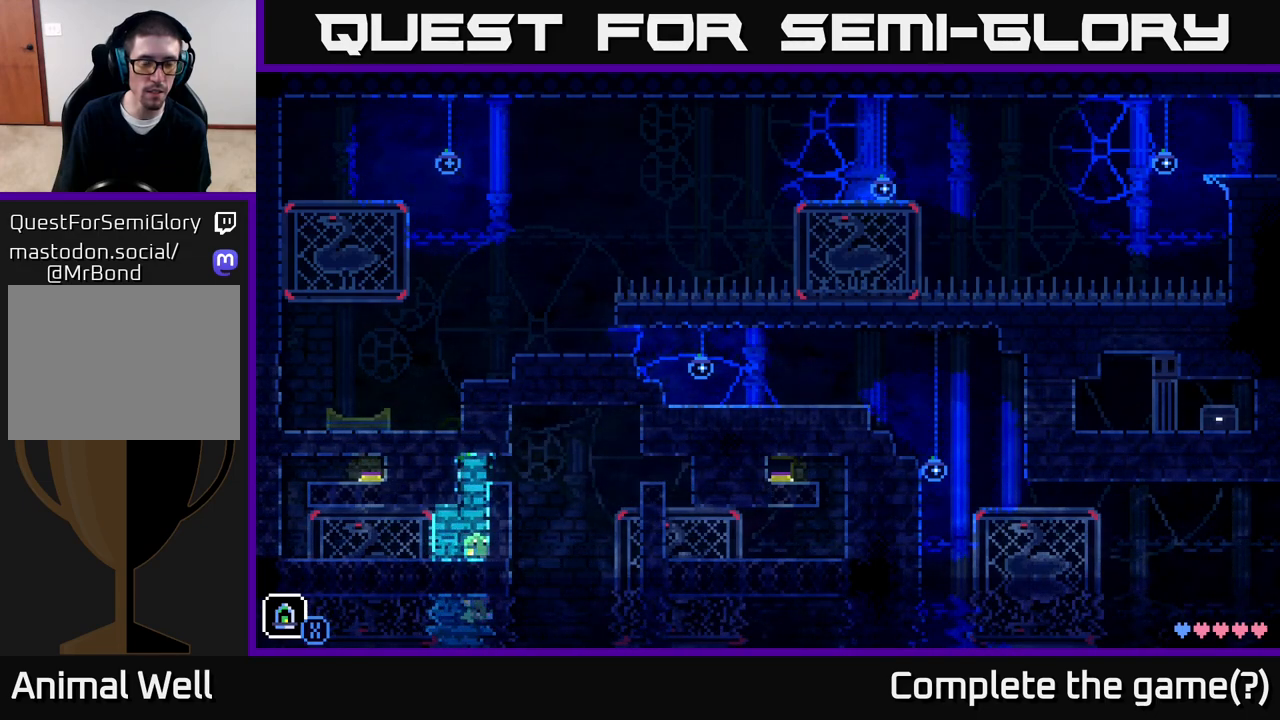
{"buttons": [], "left_stick": "center", "right_stick": "center", "events": [[17, "R1", "down"], [67, "left_stick", "center"], [117, "A", "down"], [200, "R1", "up"], [267, "left_stick", "right"], [367, "A", "up"], [433, "left_stick", "center"]]}
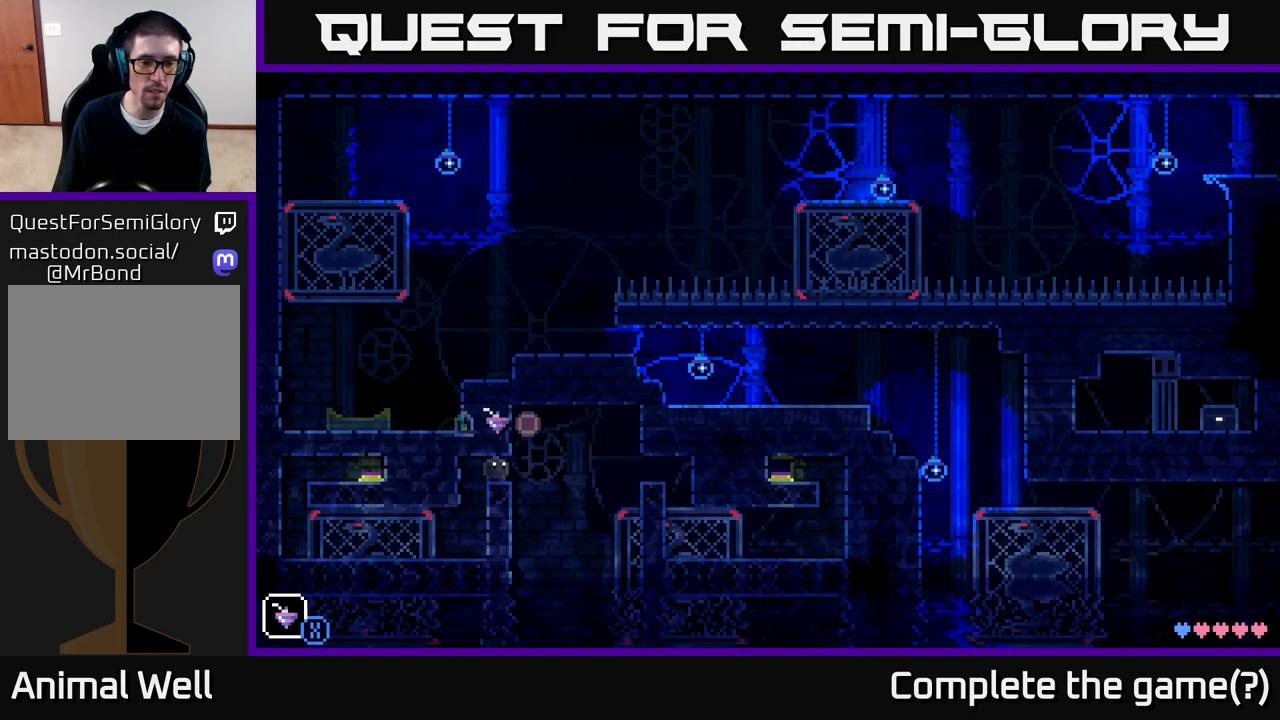
{"buttons": [], "left_stick": "left", "right_stick": "center", "events": [[167, "R1", "down"], [300, "R1", "up"], [483, "left_stick", "left"]]}
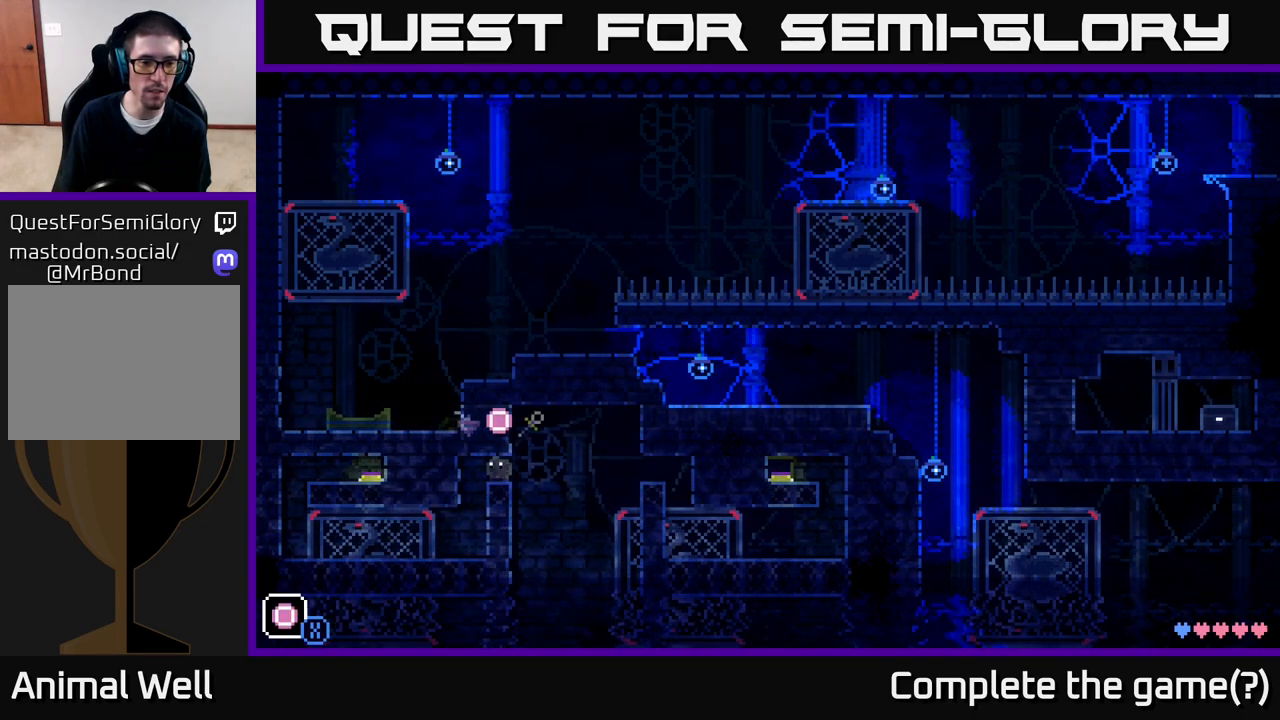
{"buttons": ["R1"], "left_stick": "center", "right_stick": "center", "events": [[50, "R1", "down"], [117, "left_stick", "center"], [167, "R1", "up"], [433, "R1", "down"]]}